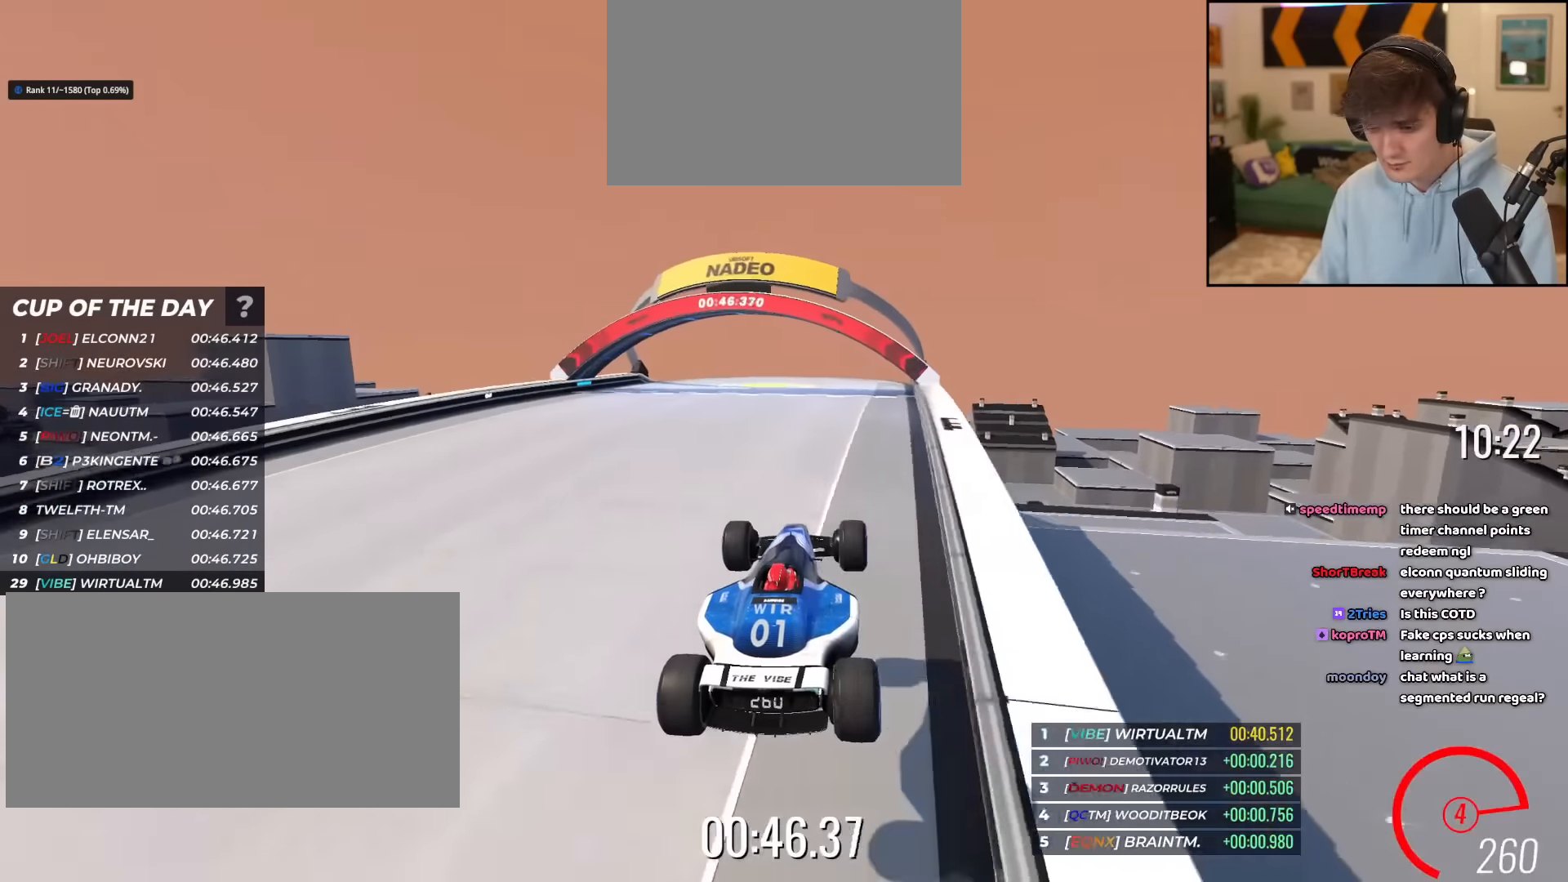
Gameplay with keyboard; each line is a JSON object with the keys held at the frame after it. "events" lists presses ("down") and releases ("up") of "brake", "down", "left", "right" and "up" between this image and that frame as [ms after this image, input, new state], when the widget could be followed in between. No other keys are recorded. Mouse input is not recorded. Key names are as the overlay labels them; some are game actions (e.g. jump) rather than physical keys.
{"keys": ["up"], "events": [[317, "right", "down"], [367, "right", "up"]]}
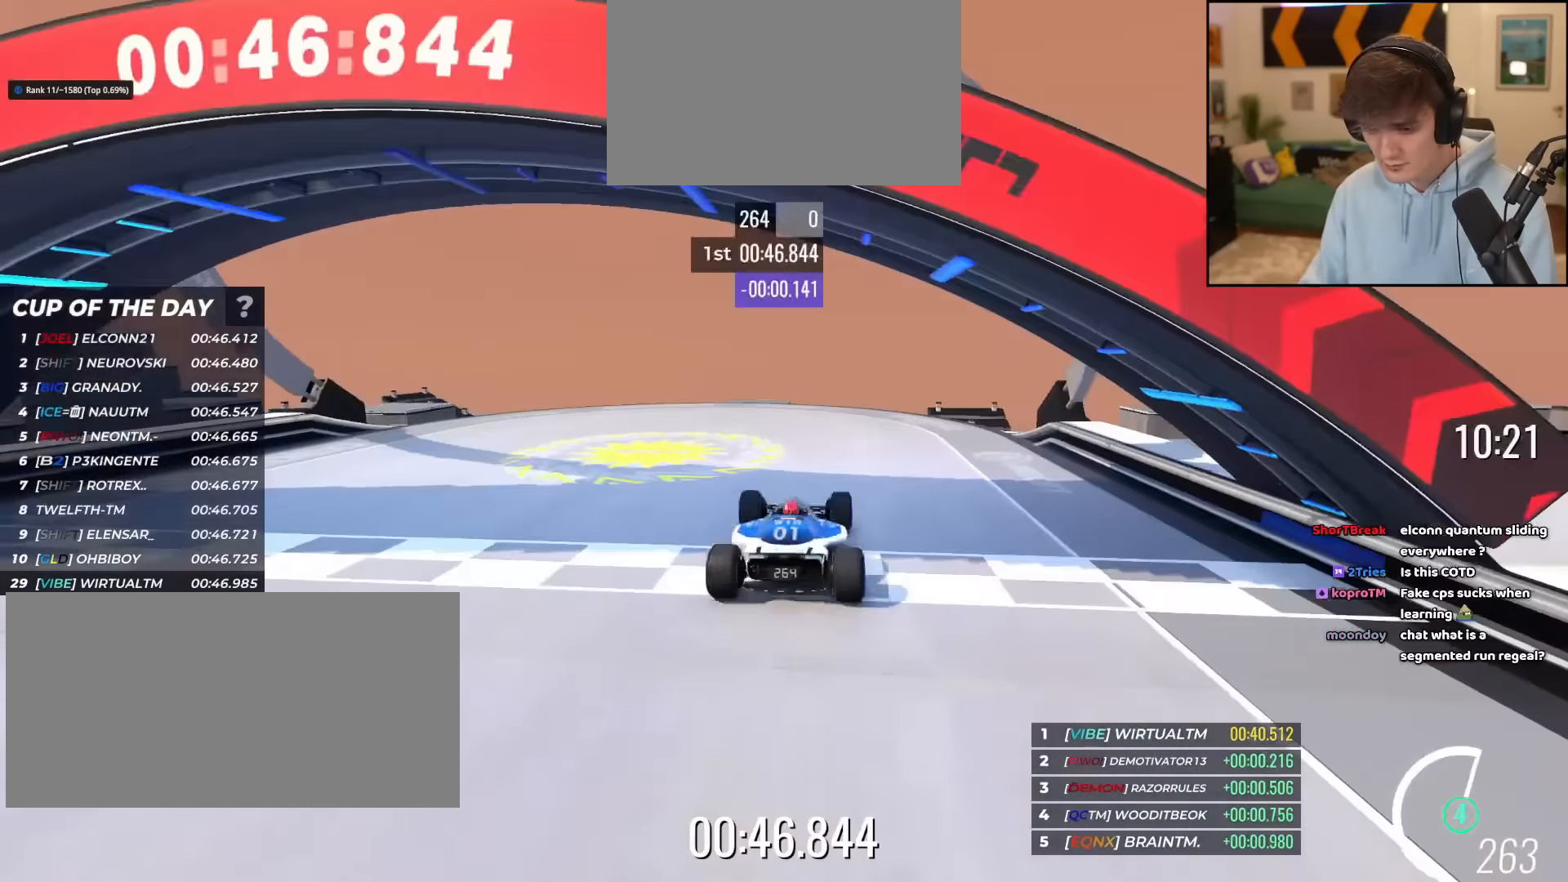
{"keys": ["up"], "events": []}
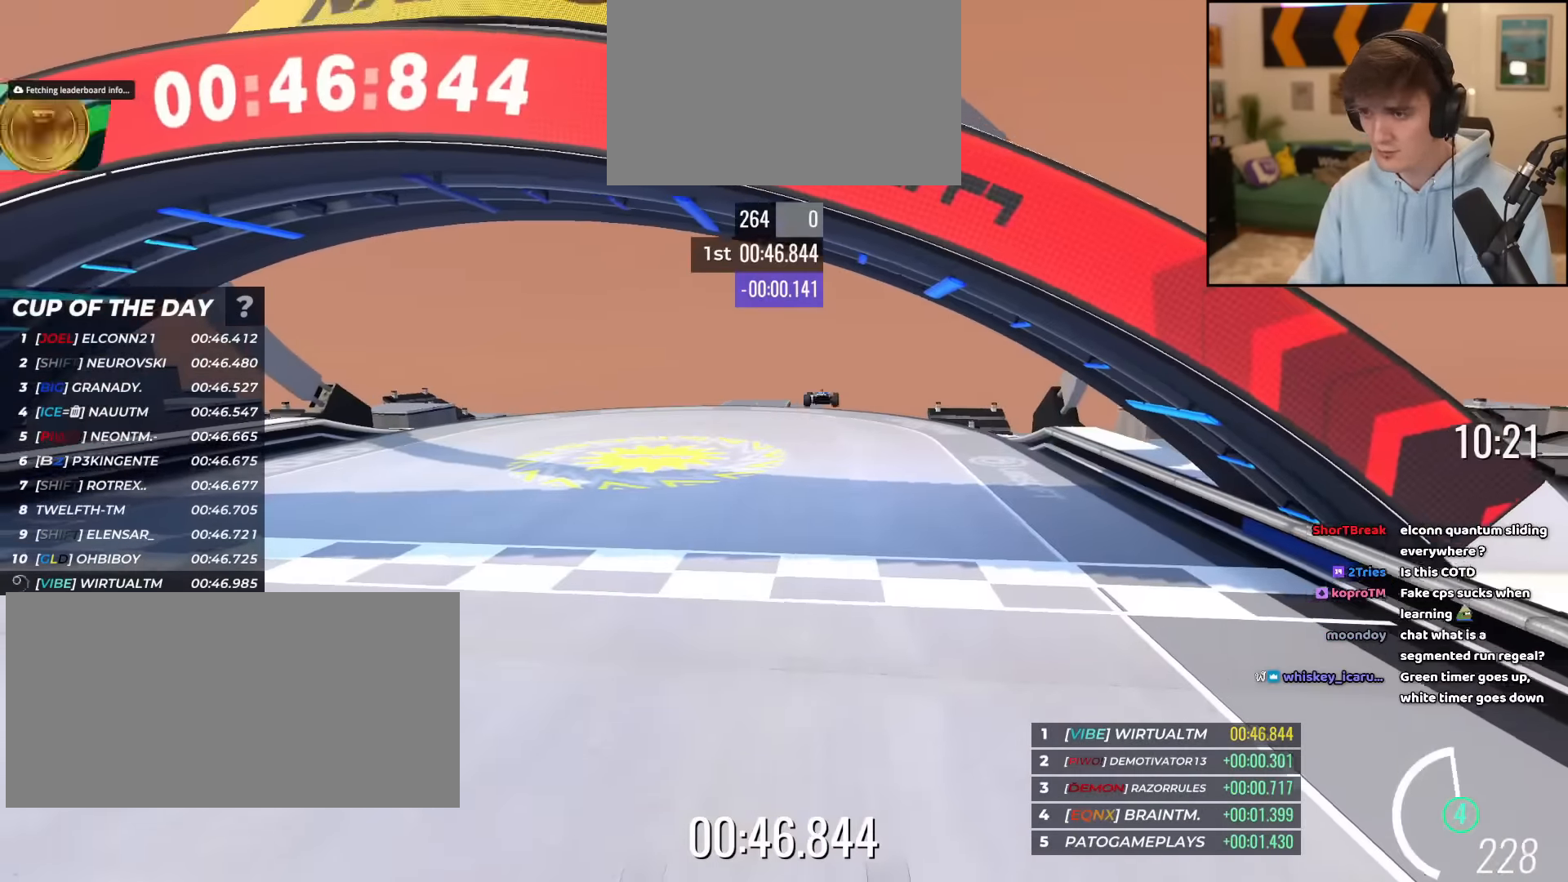
{"keys": ["up"], "events": []}
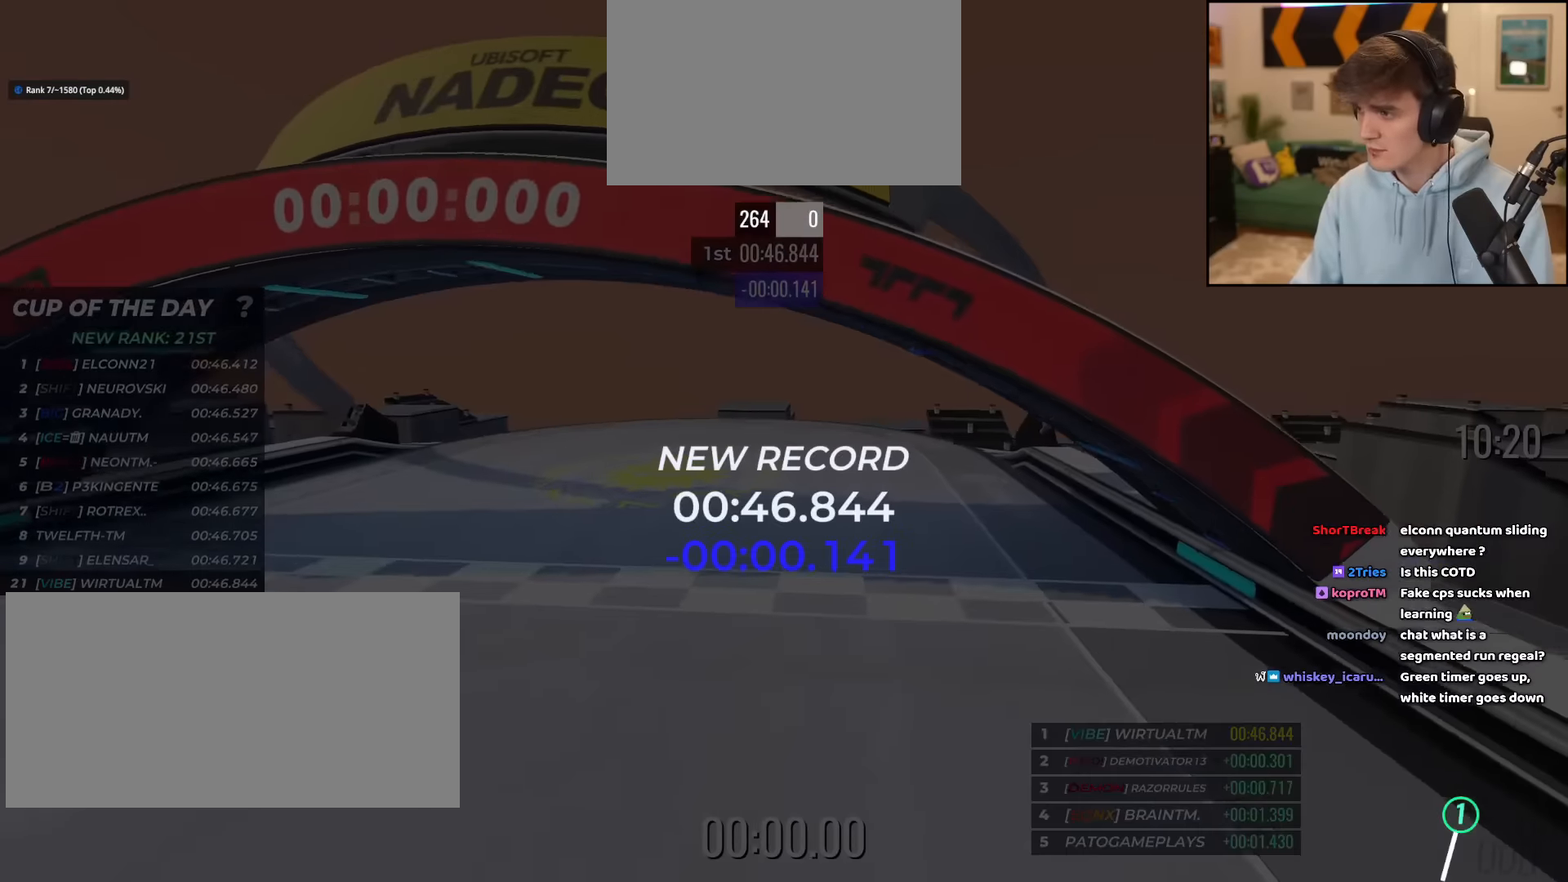
{"keys": ["up"], "events": []}
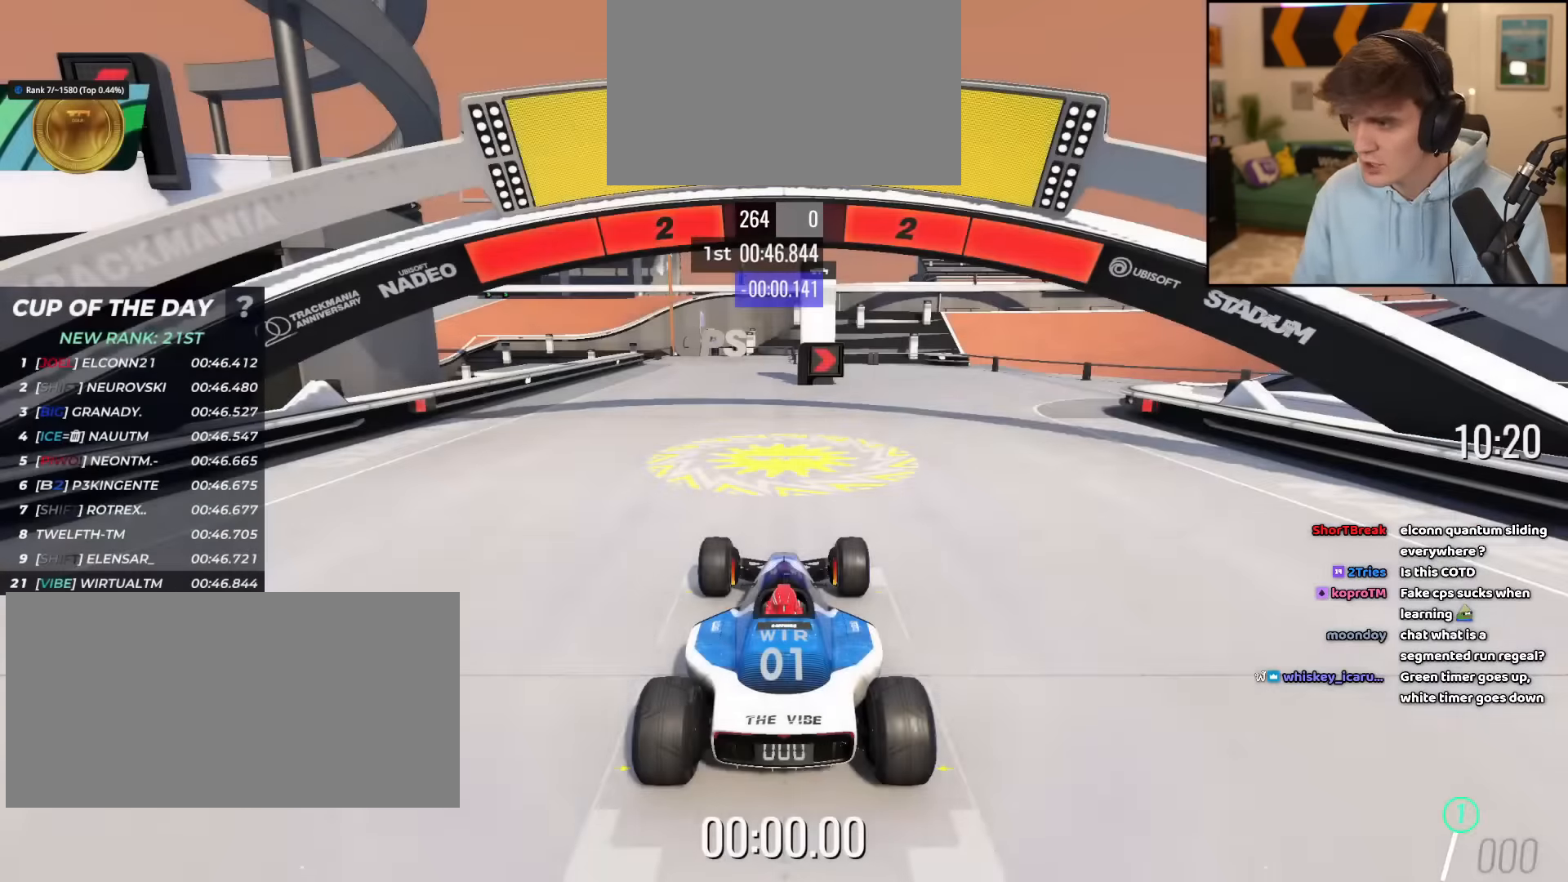
{"keys": ["up"], "events": []}
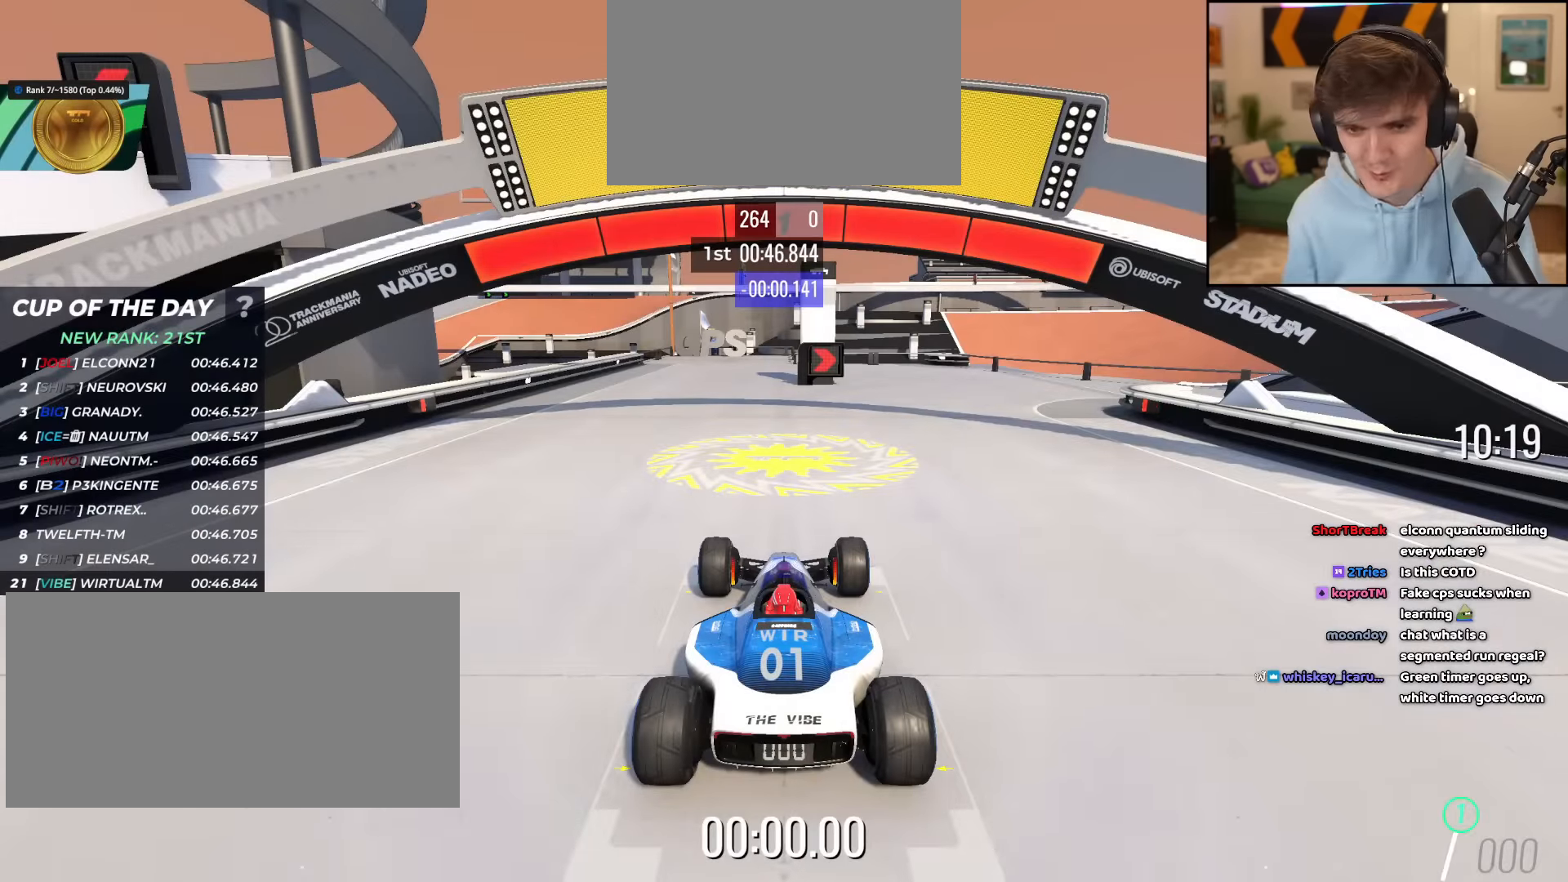
{"keys": ["up"], "events": []}
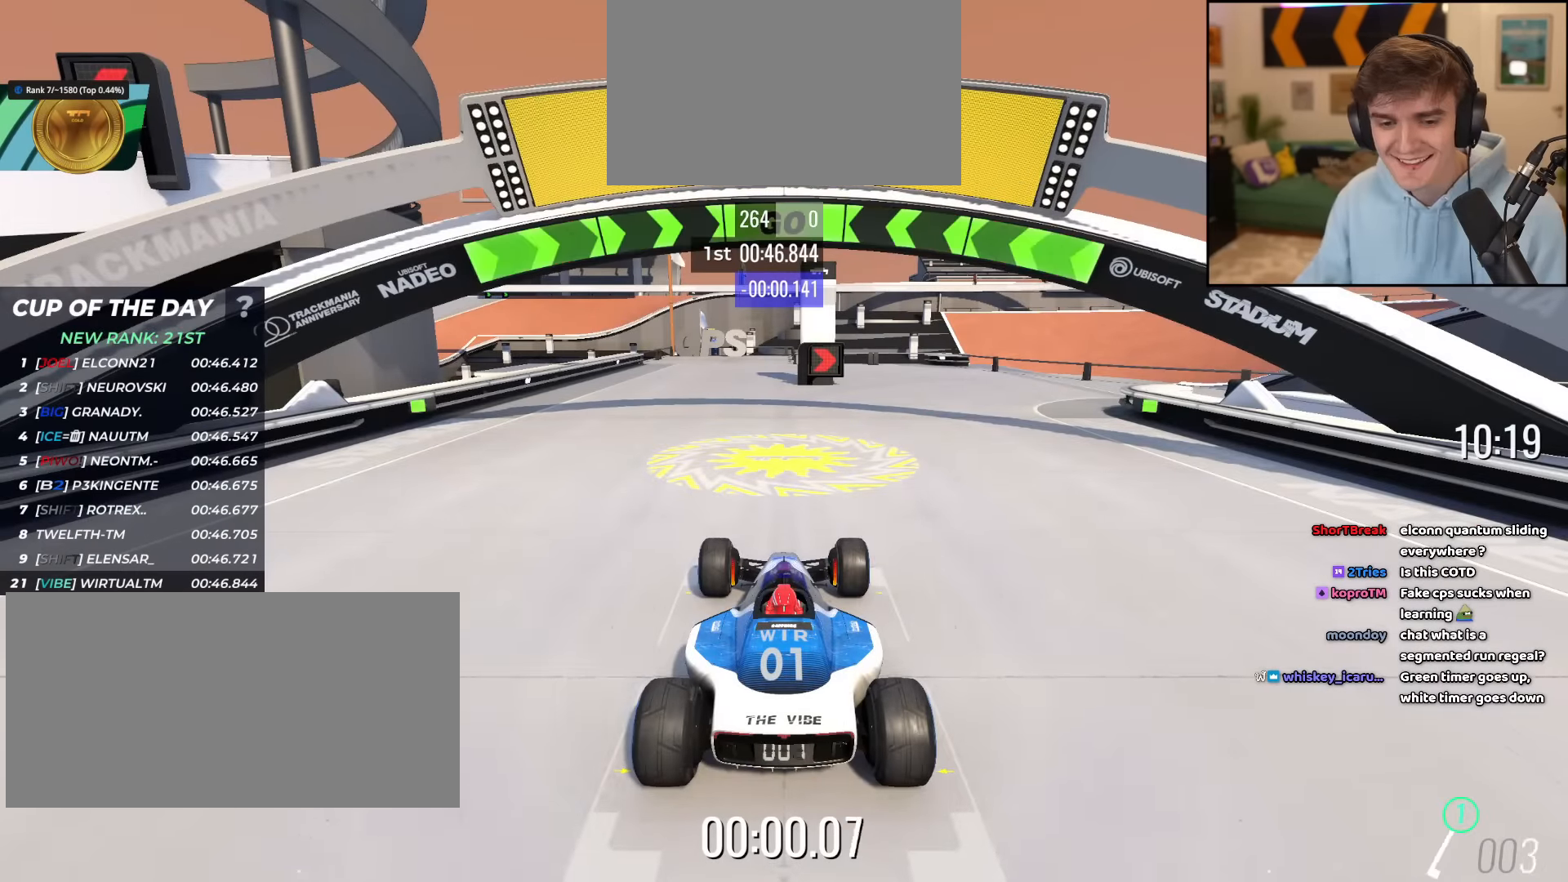
{"keys": ["up"], "events": []}
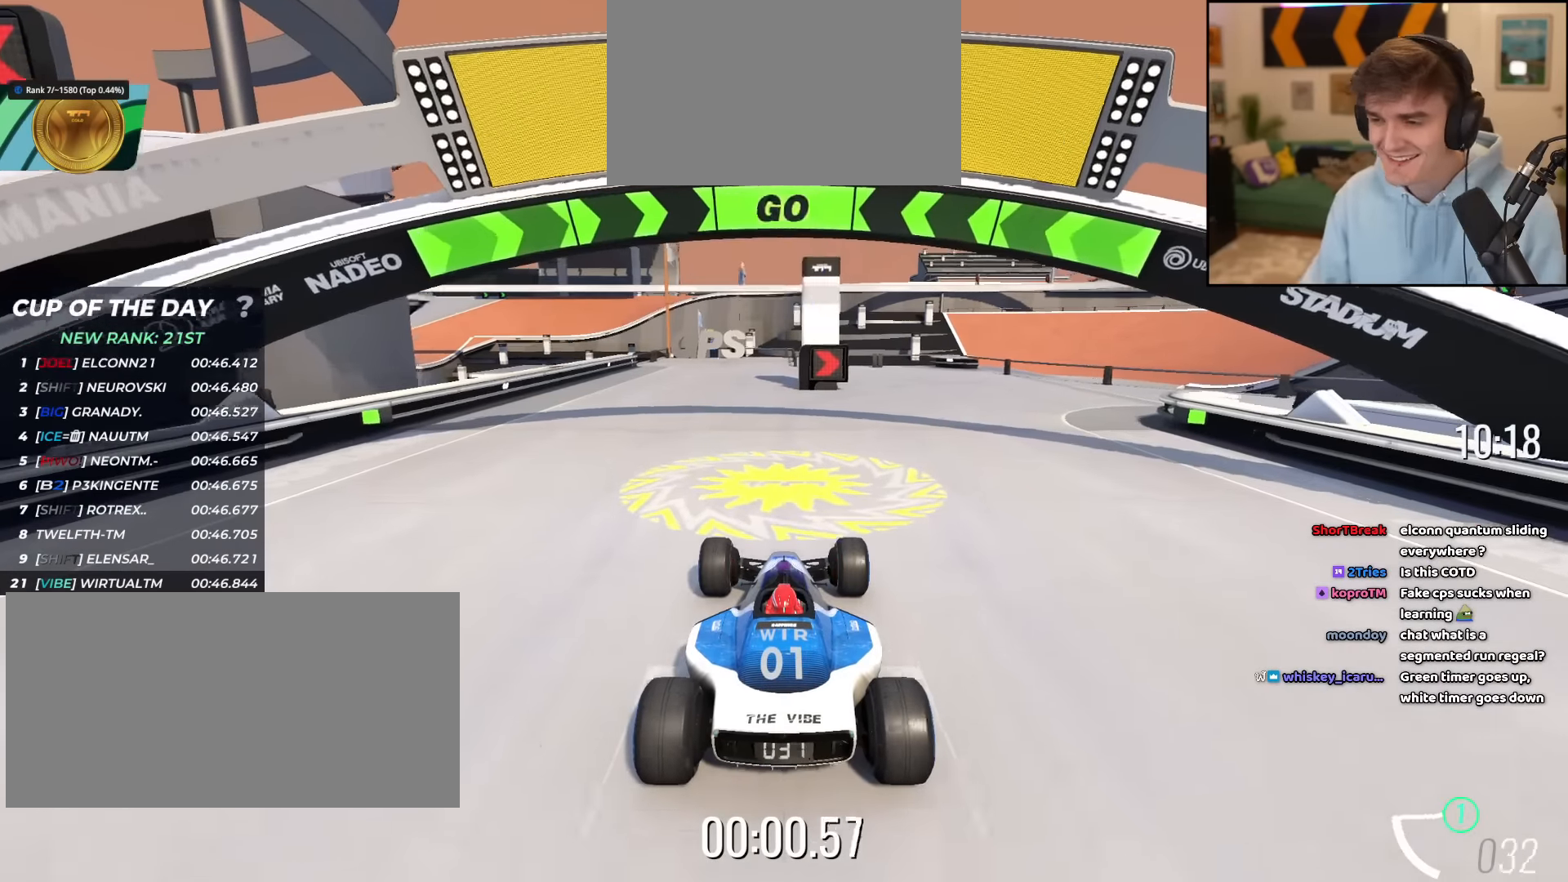
{"keys": ["up"], "events": [[50, "right", "down"], [133, "right", "up"], [284, "right", "down"], [467, "right", "up"]]}
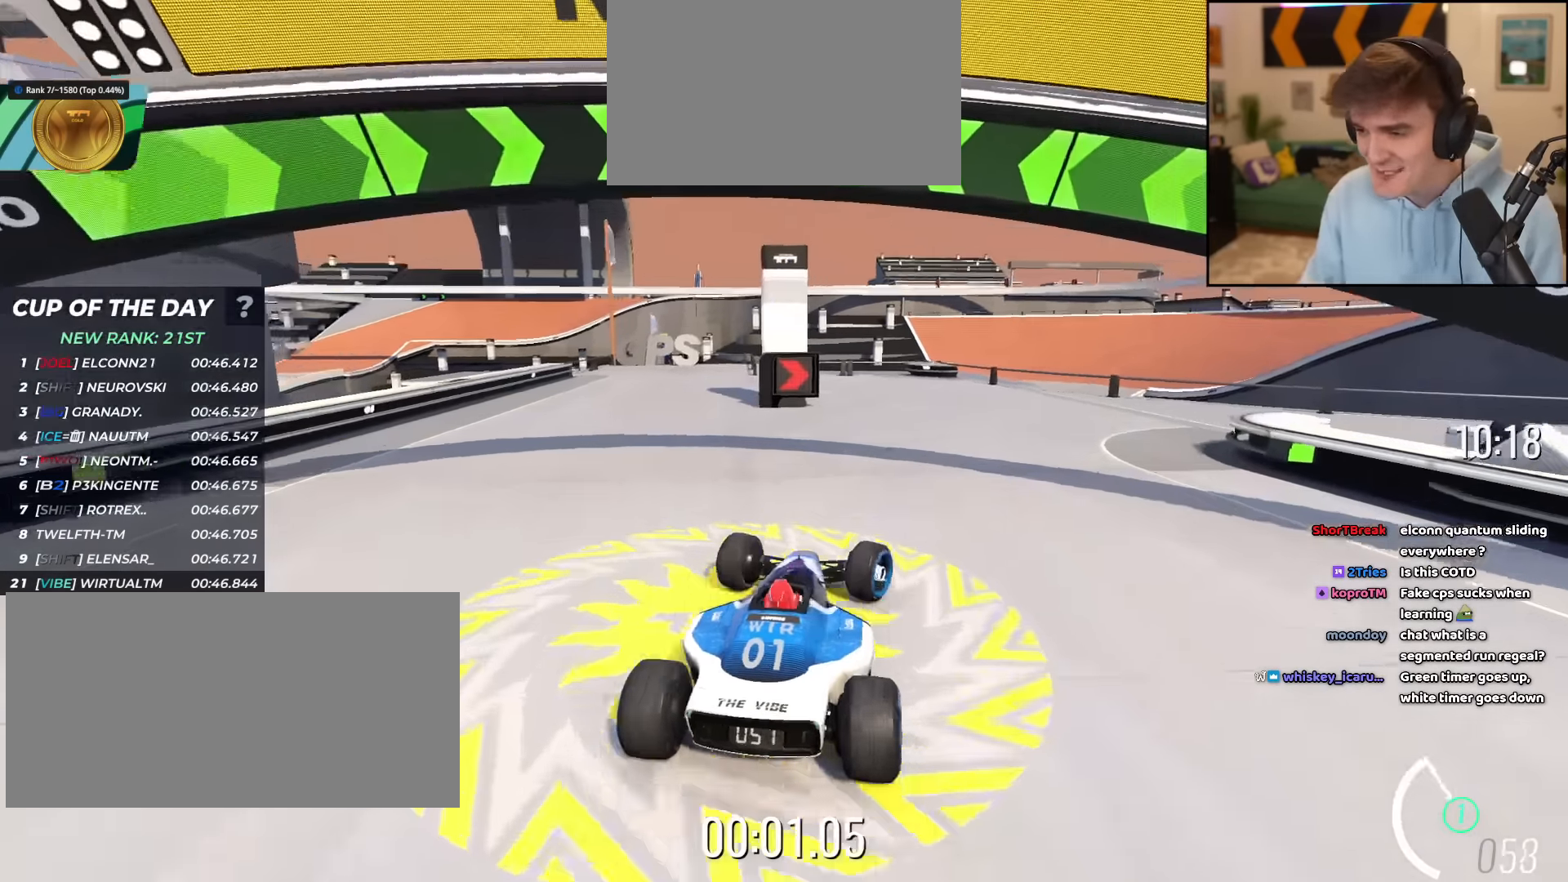
{"keys": ["right", "up"], "events": [[33, "right", "down"], [167, "right", "up"], [217, "right", "down"]]}
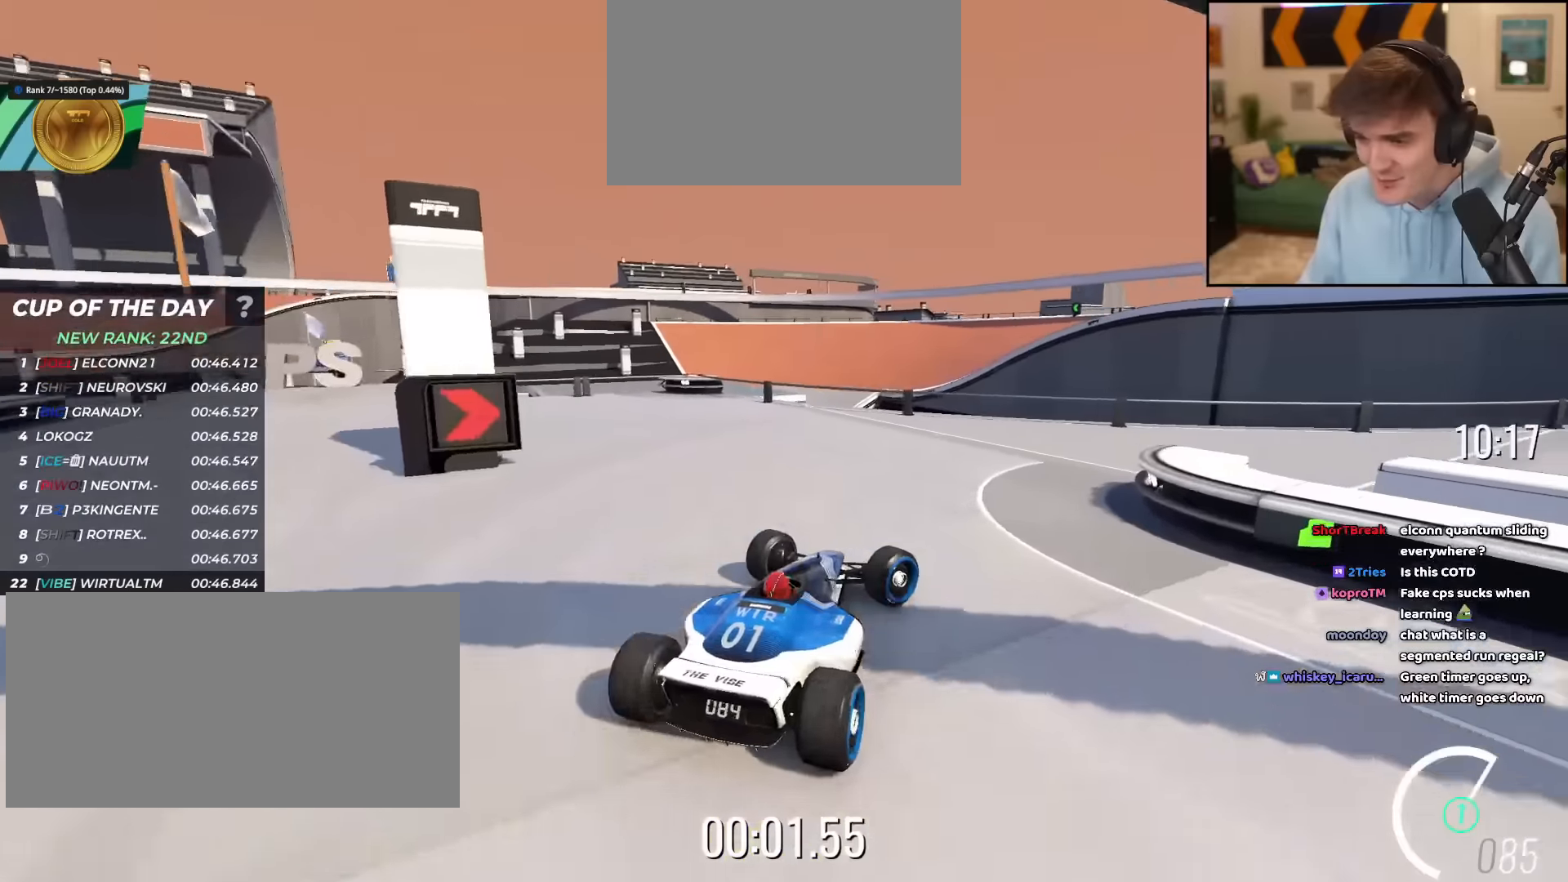
{"keys": ["right", "up"], "events": []}
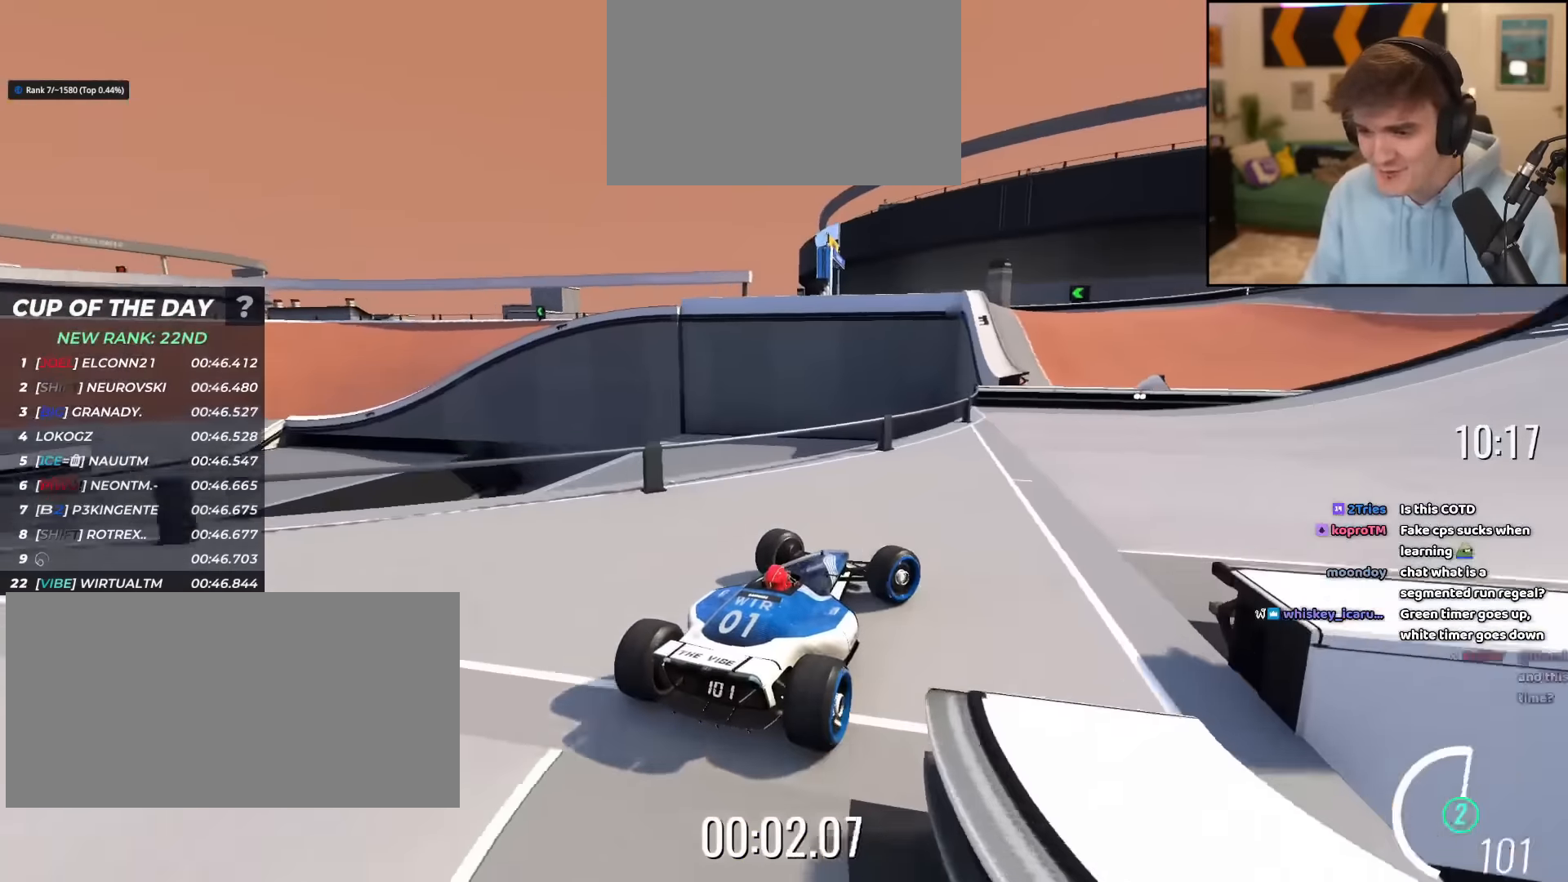
{"keys": ["up"], "events": [[367, "right", "up"]]}
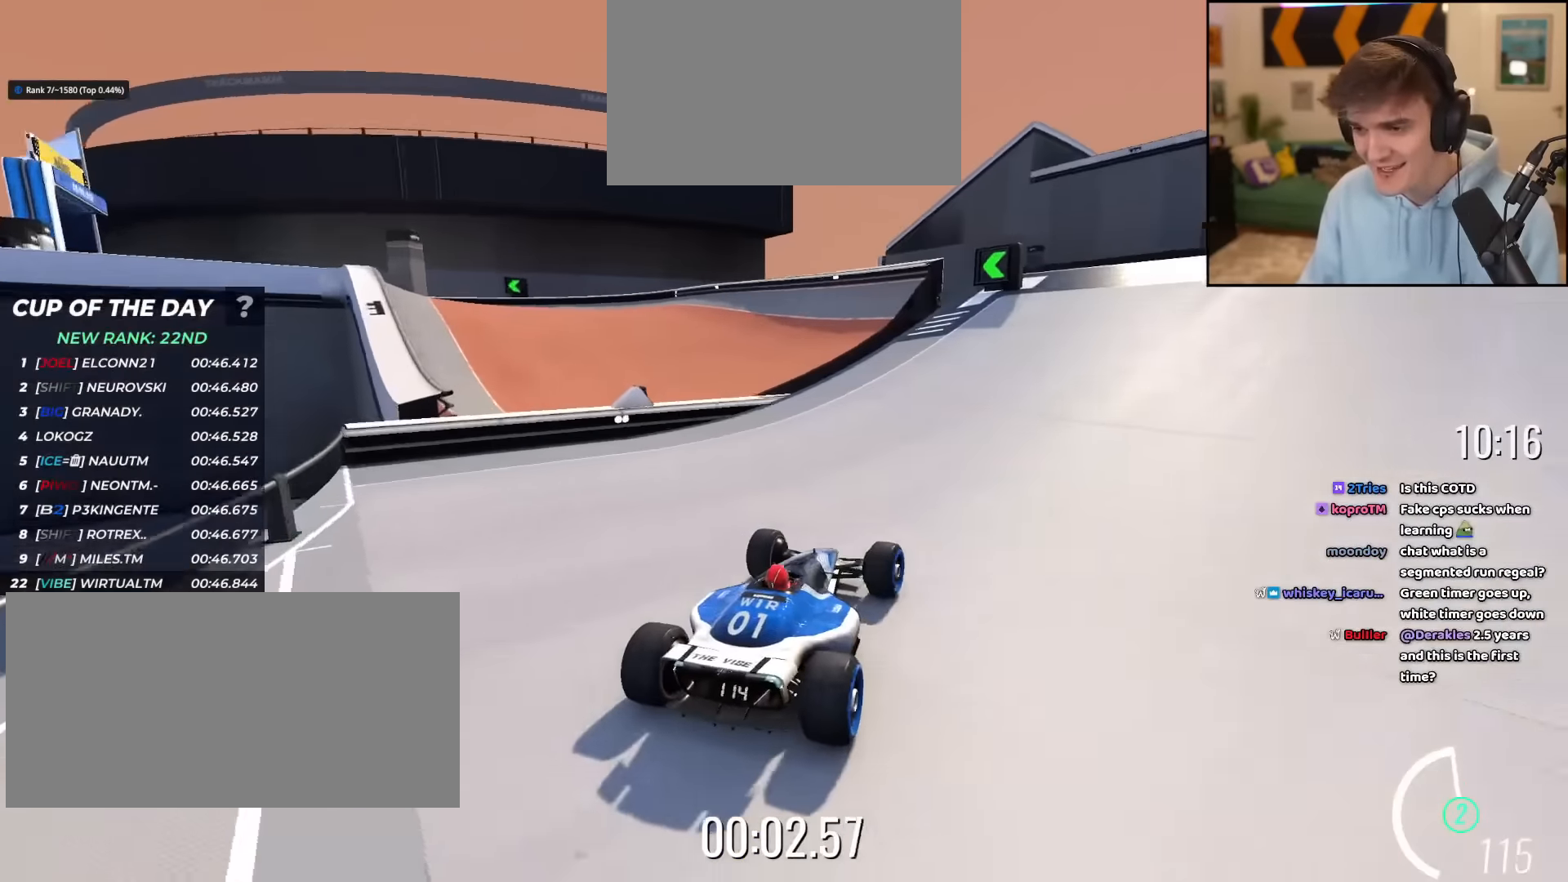
{"keys": ["left", "up"], "events": [[150, "left", "down"], [384, "left", "up"], [434, "left", "down"]]}
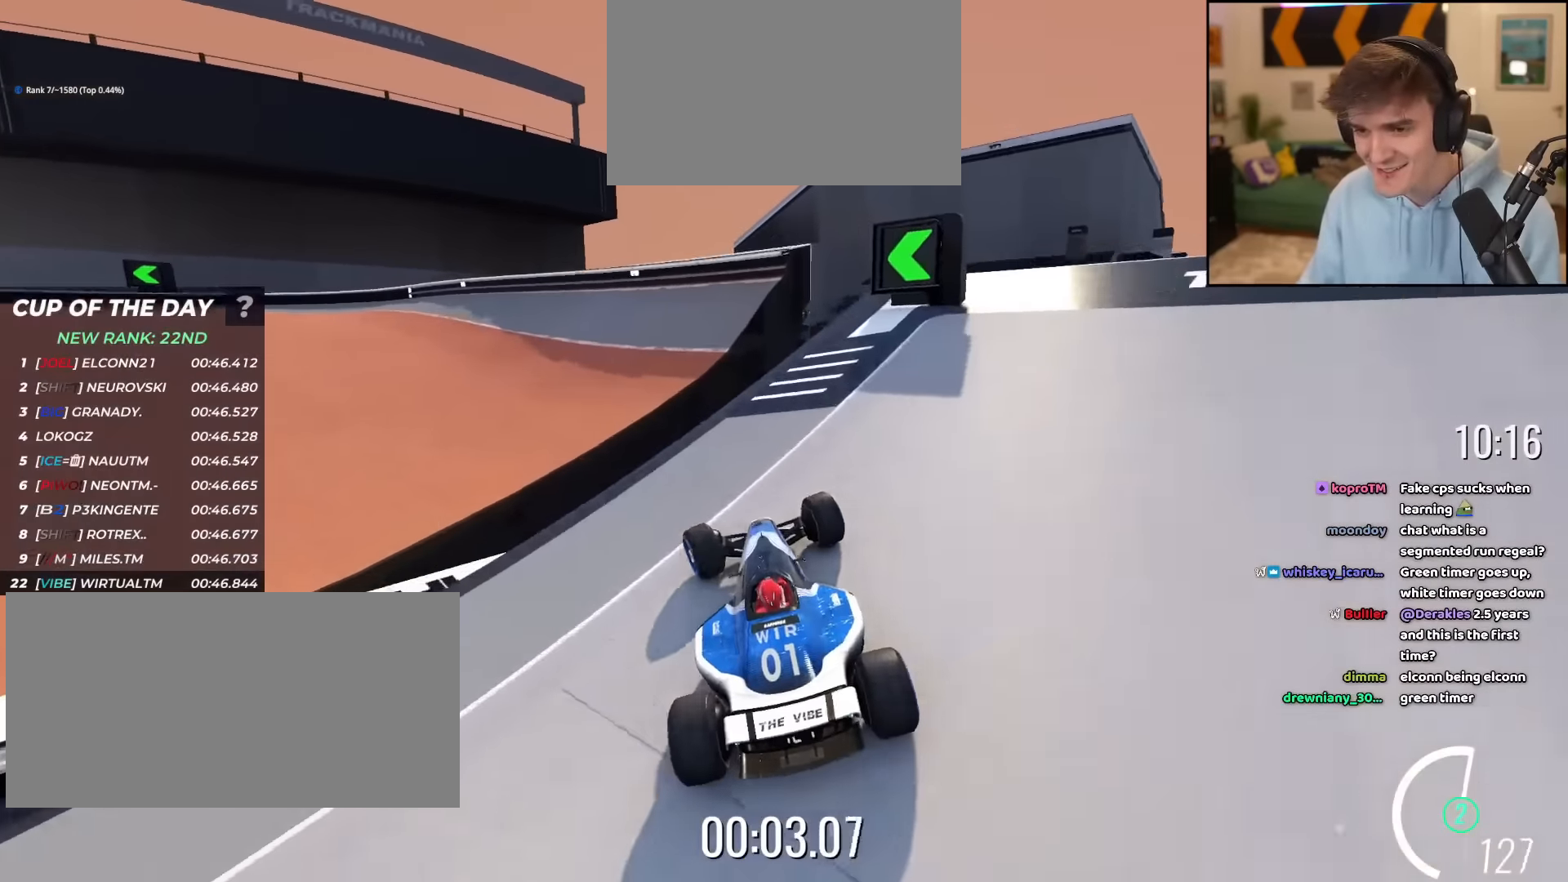
{"keys": ["left", "up"], "events": [[301, "left", "up"], [401, "left", "down"]]}
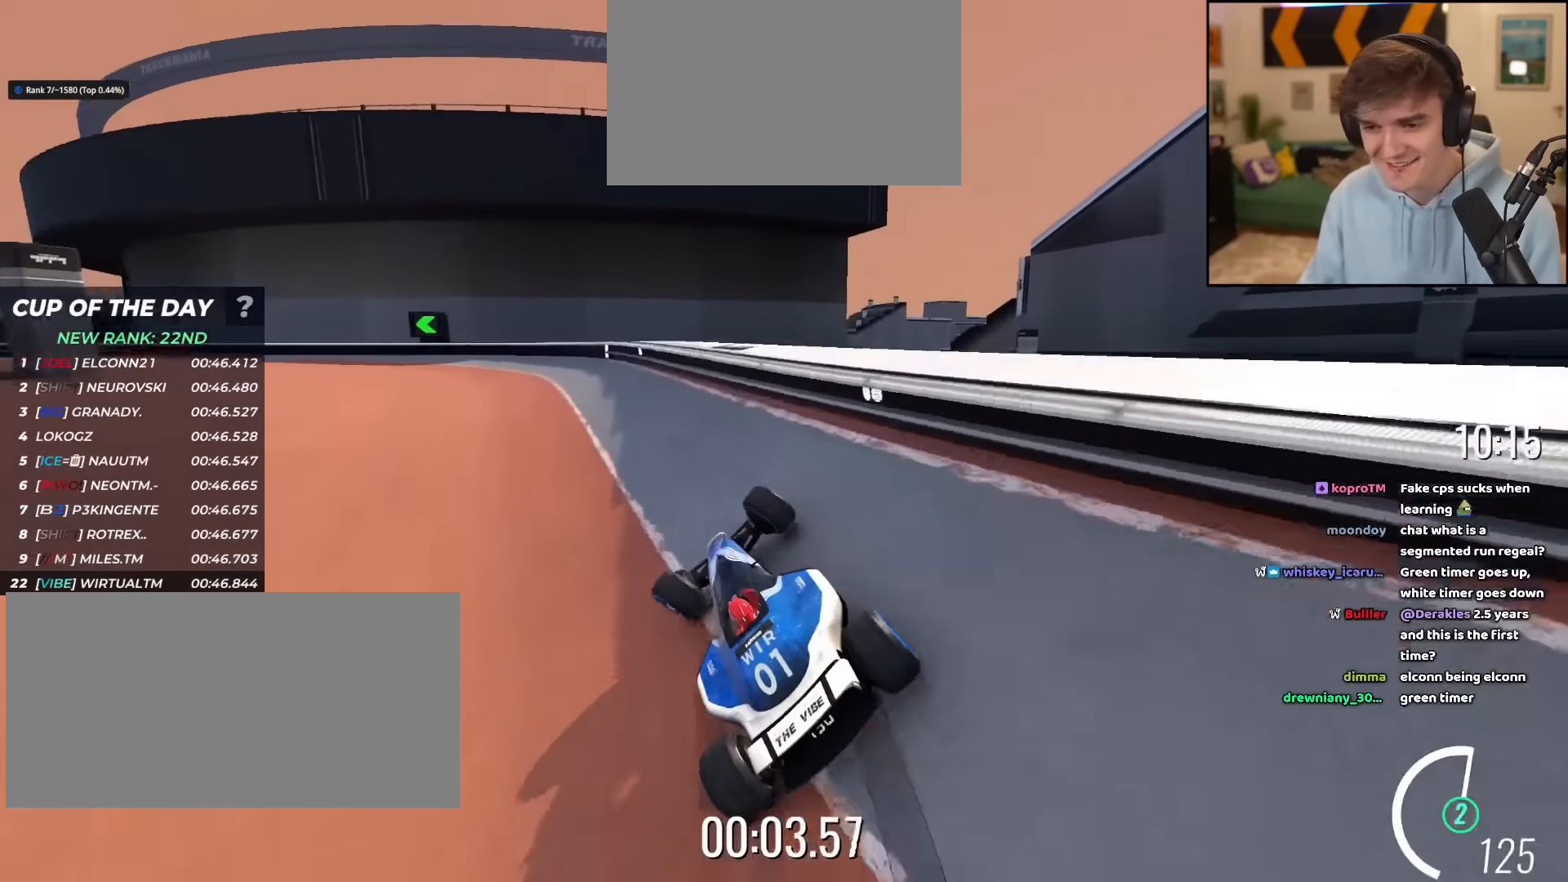
{"keys": ["left", "up"], "events": [[183, "left", "up"], [317, "left", "down"]]}
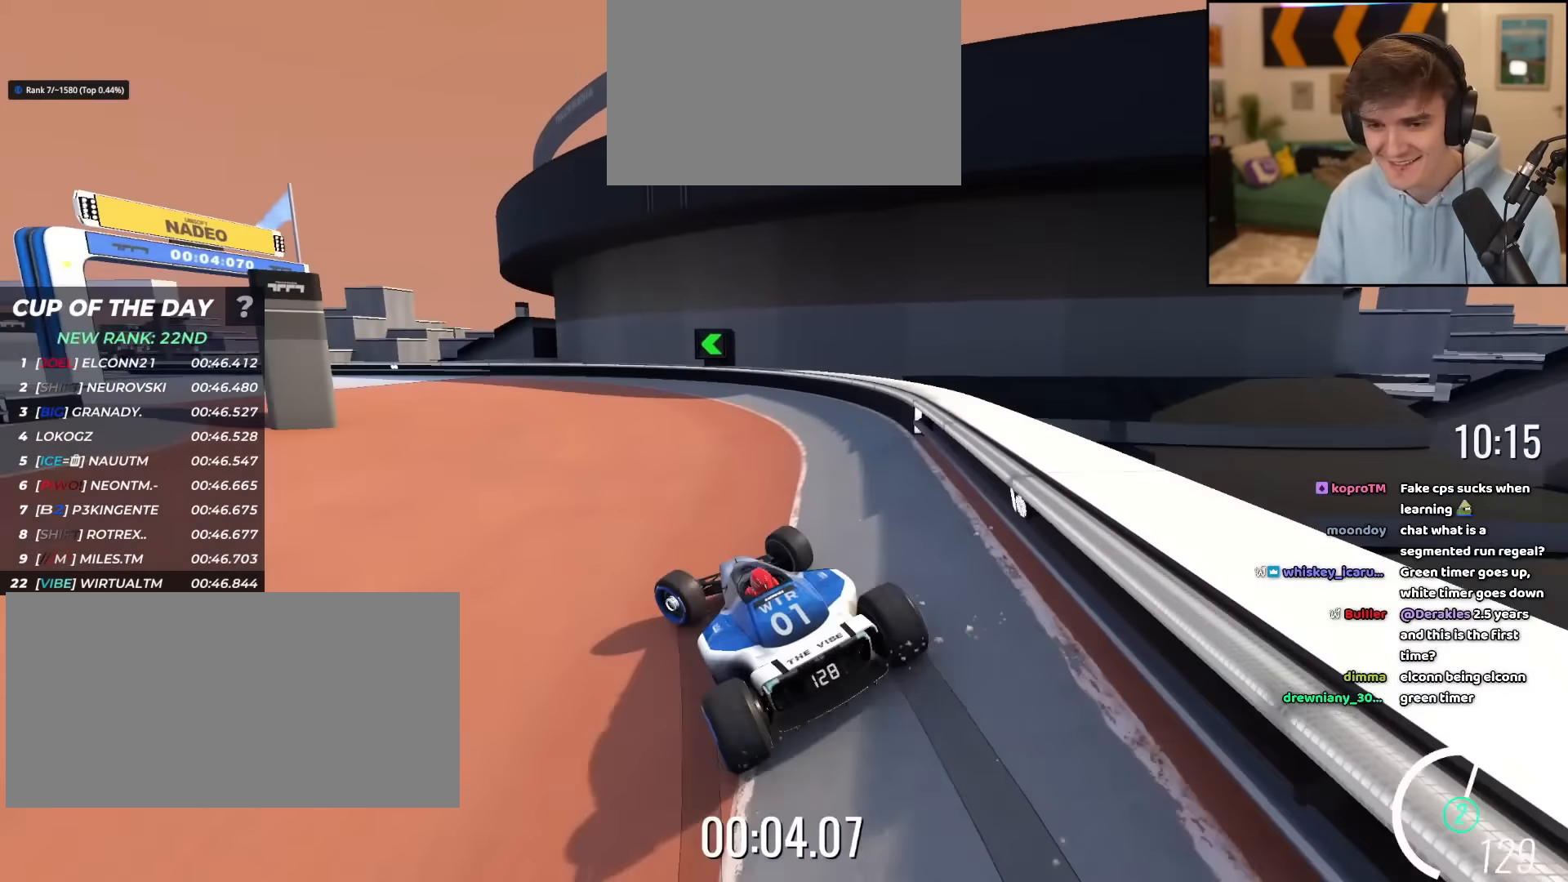
{"keys": ["up"], "events": [[100, "left", "up"], [251, "left", "down"], [301, "left", "up"], [434, "left", "down"], [484, "left", "up"]]}
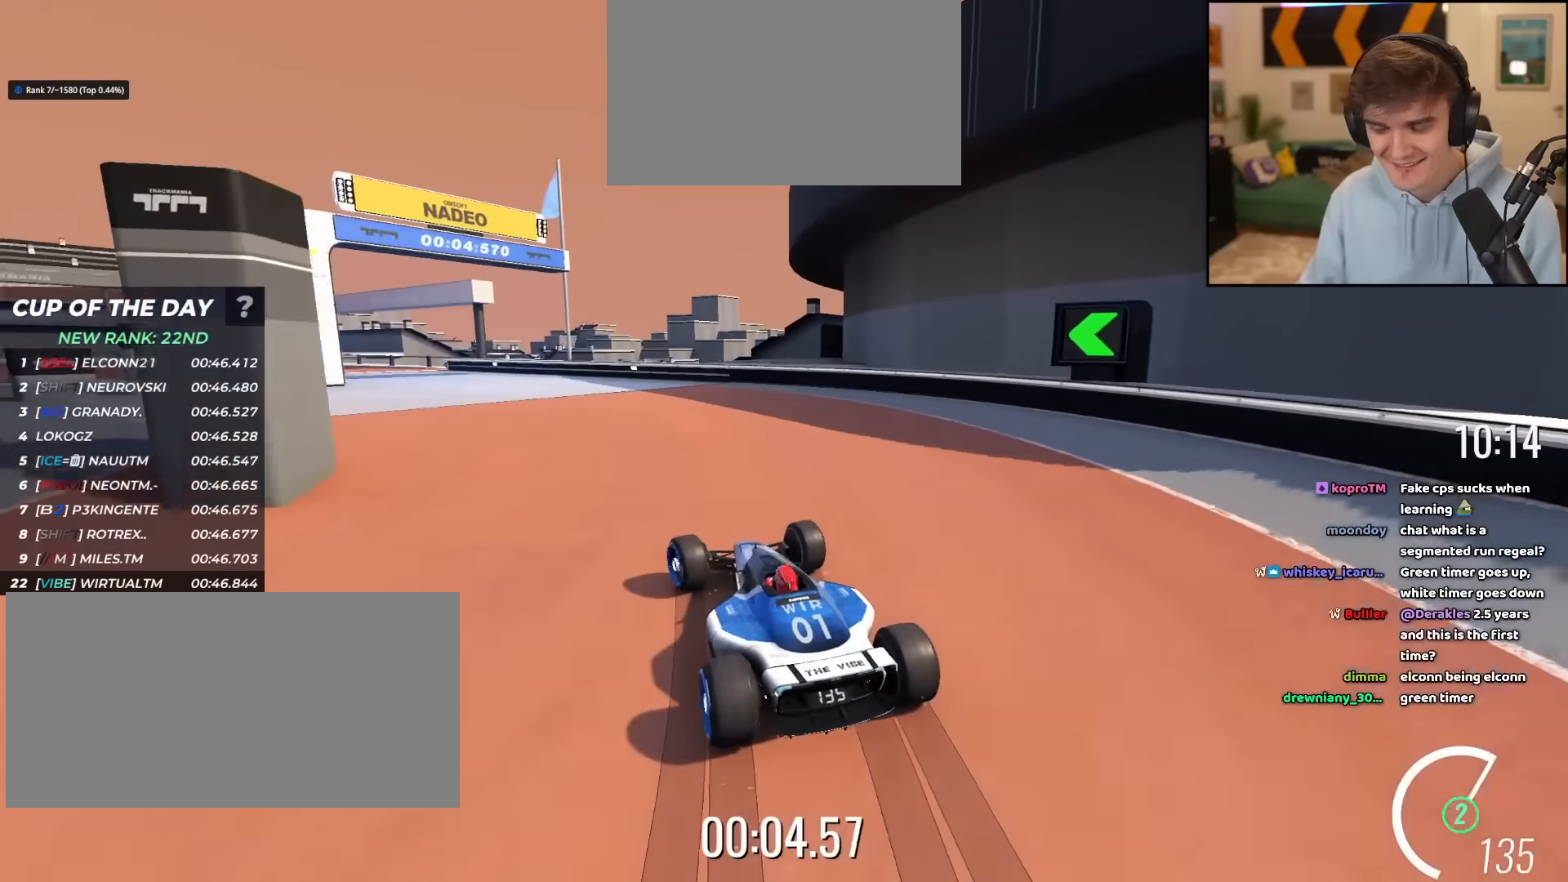
{"keys": ["left", "up"], "events": [[267, "left", "down"], [400, "left", "up"], [450, "left", "down"]]}
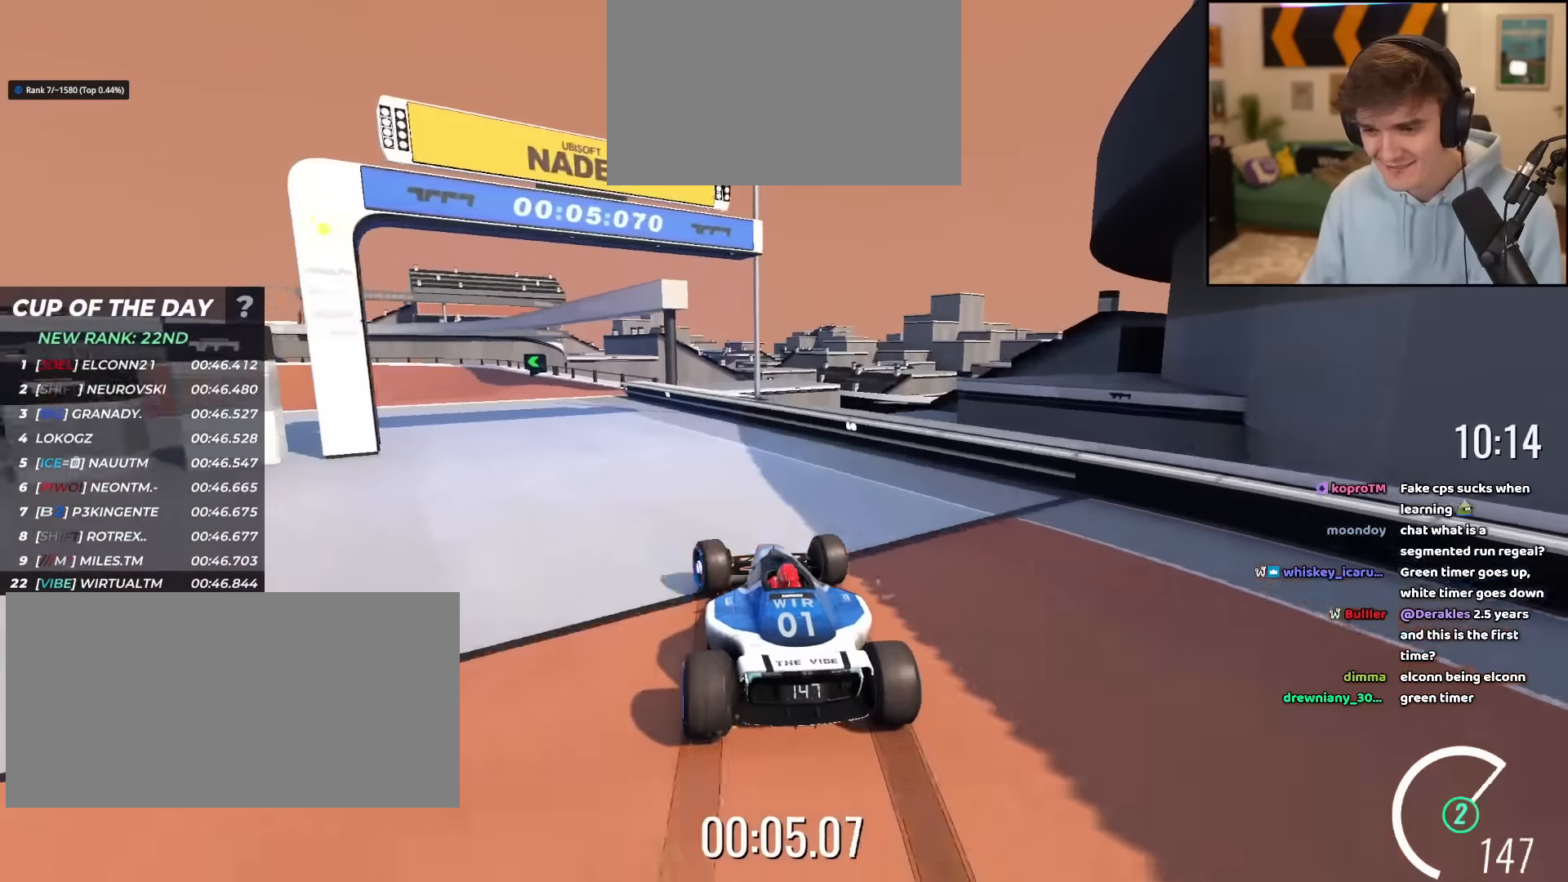
{"keys": ["up"], "events": [[234, "left", "up"], [317, "right", "down"], [417, "right", "up"]]}
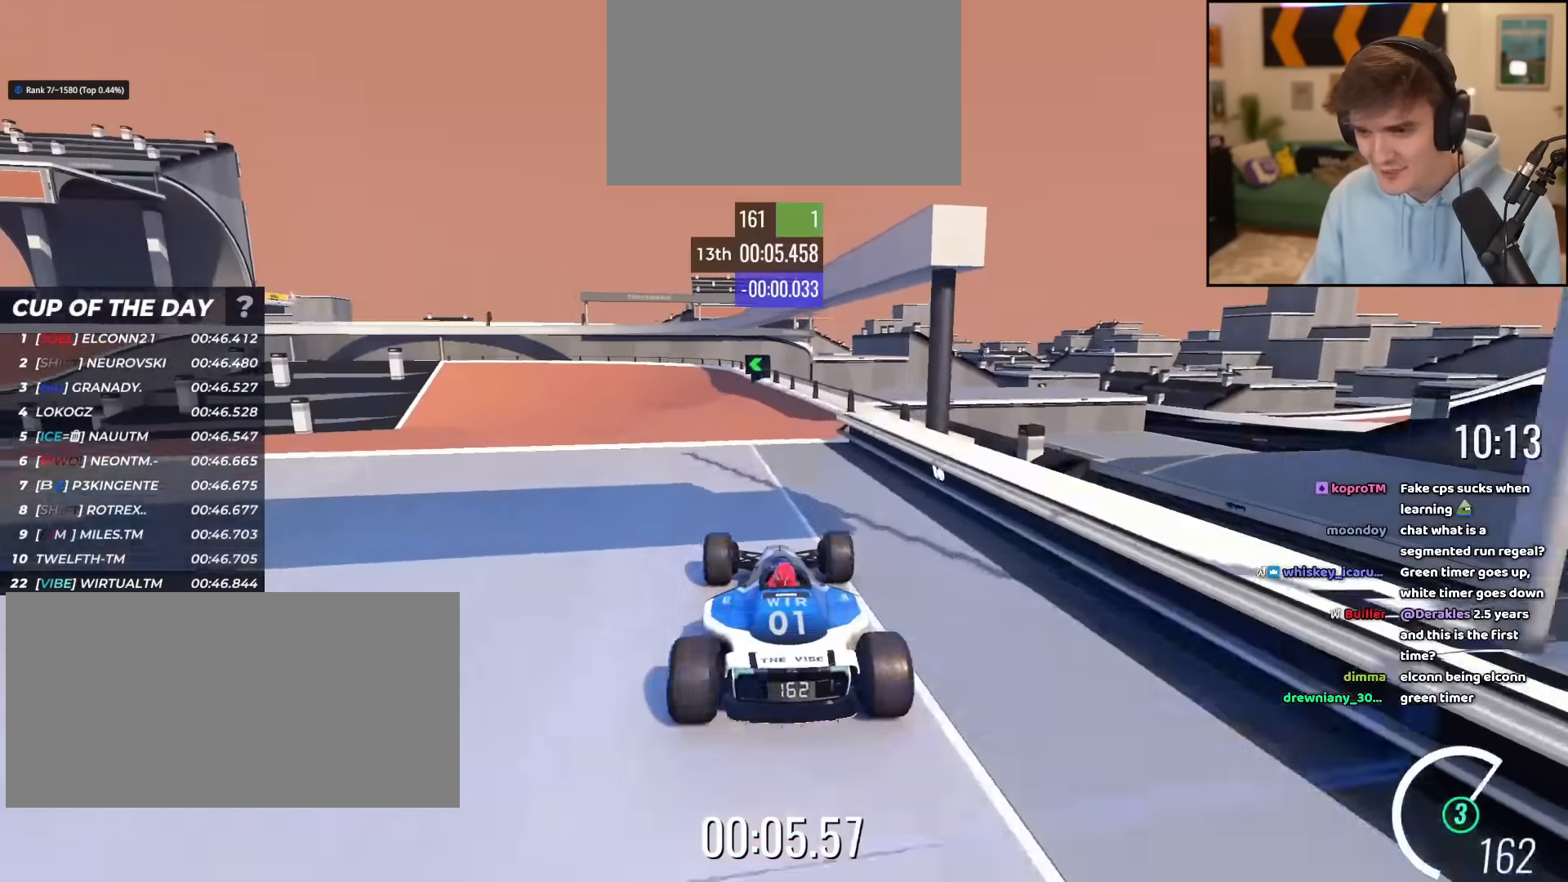
{"keys": ["left", "up"], "events": [[17, "left", "down"], [200, "left", "up"], [484, "left", "down"]]}
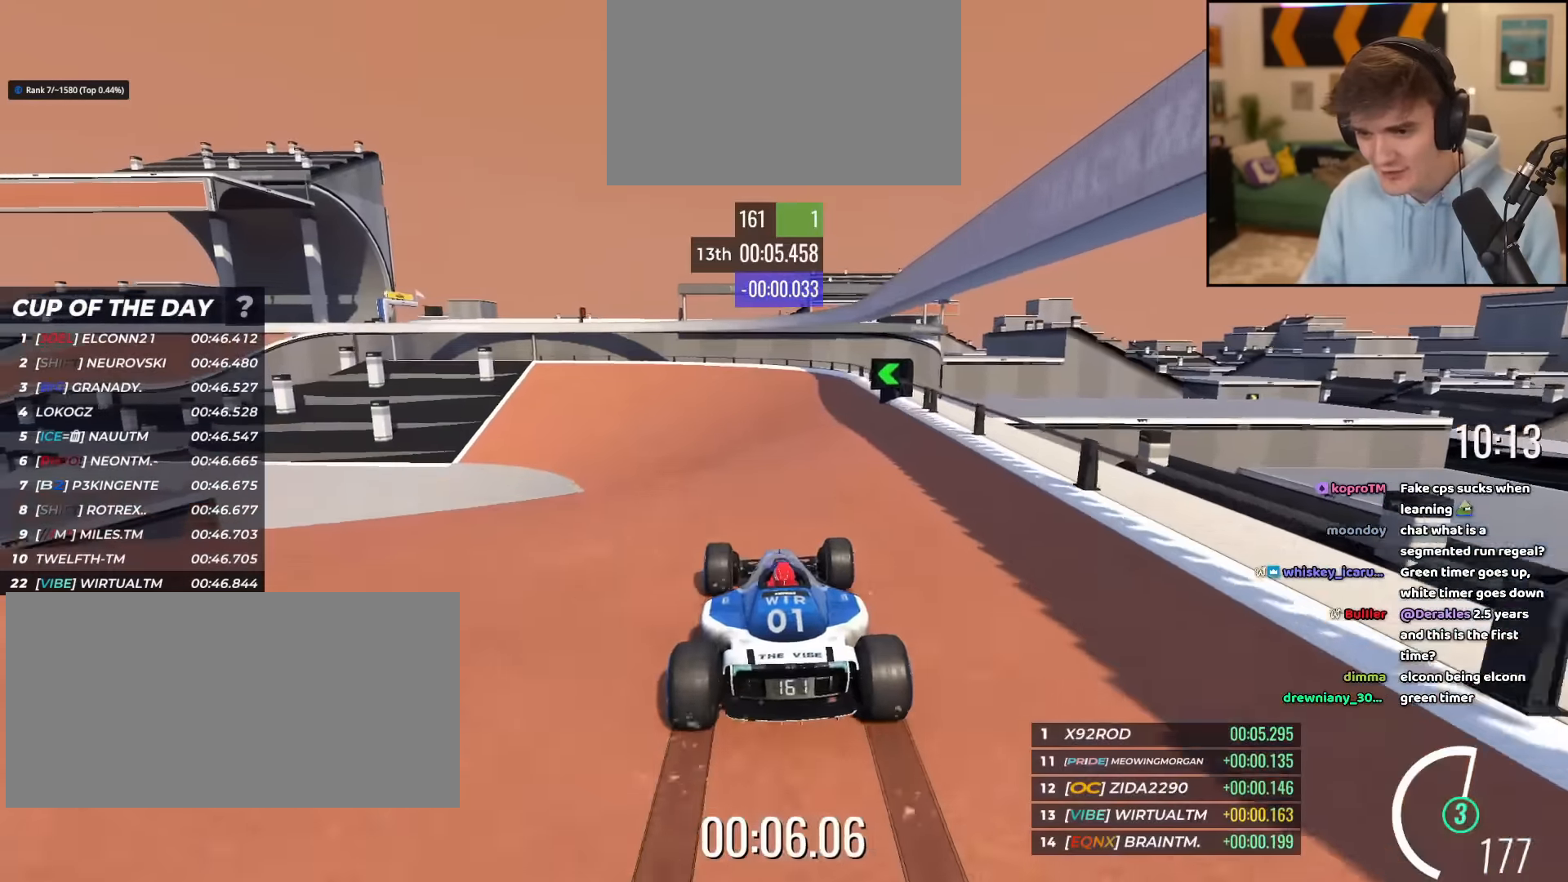
{"keys": ["left", "up"], "events": [[117, "left", "up"], [167, "left", "down"], [301, "left", "up"], [451, "left", "down"]]}
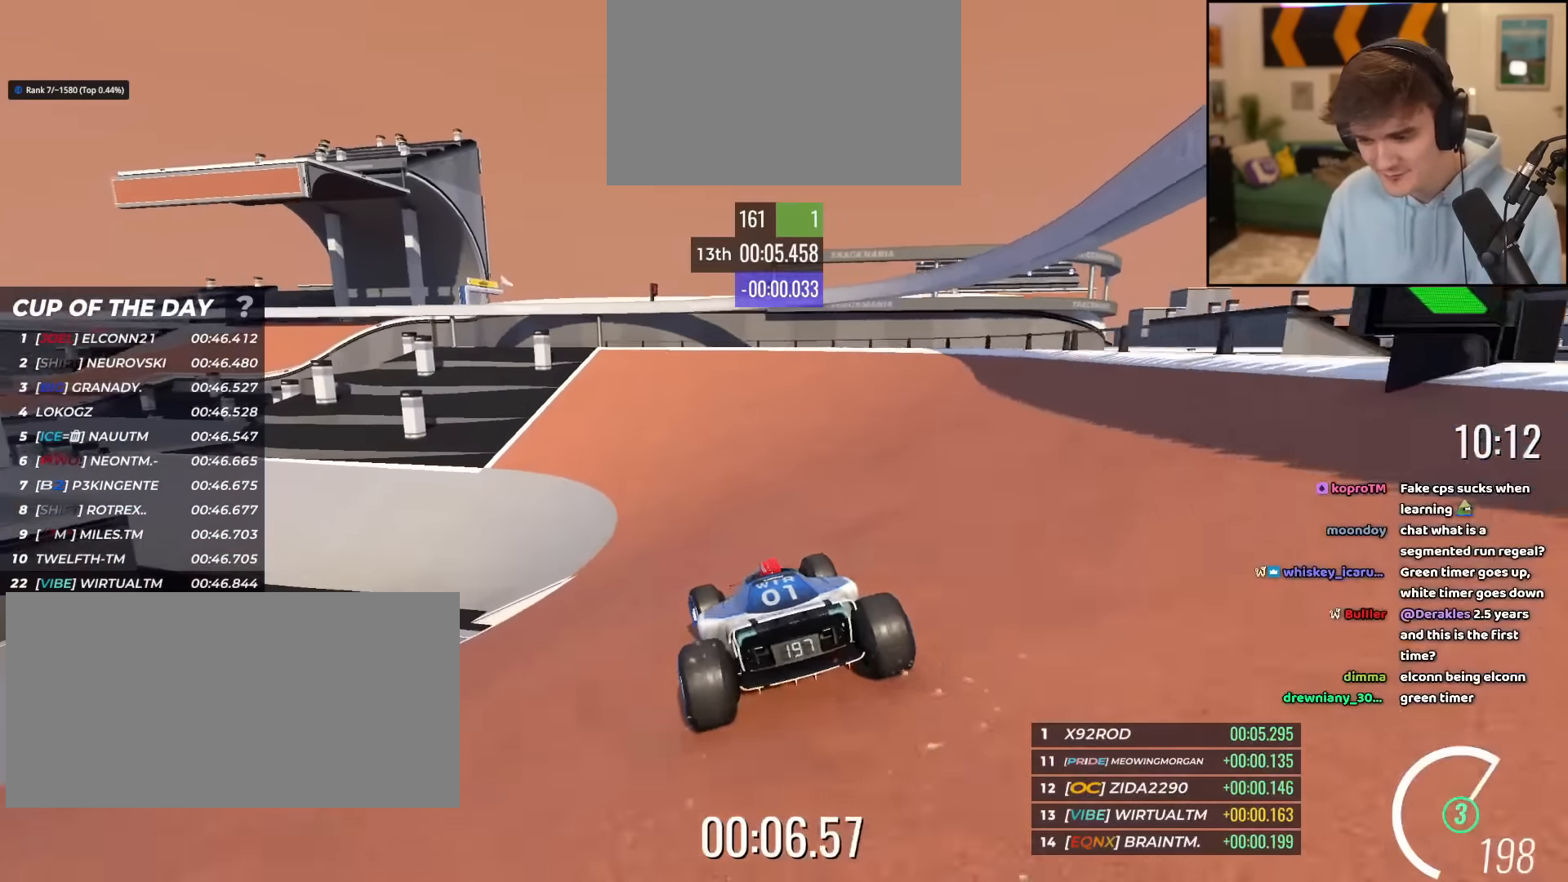
{"keys": ["left", "up"], "events": [[100, "left", "up"], [183, "left", "down"], [267, "left", "up"], [467, "left", "down"]]}
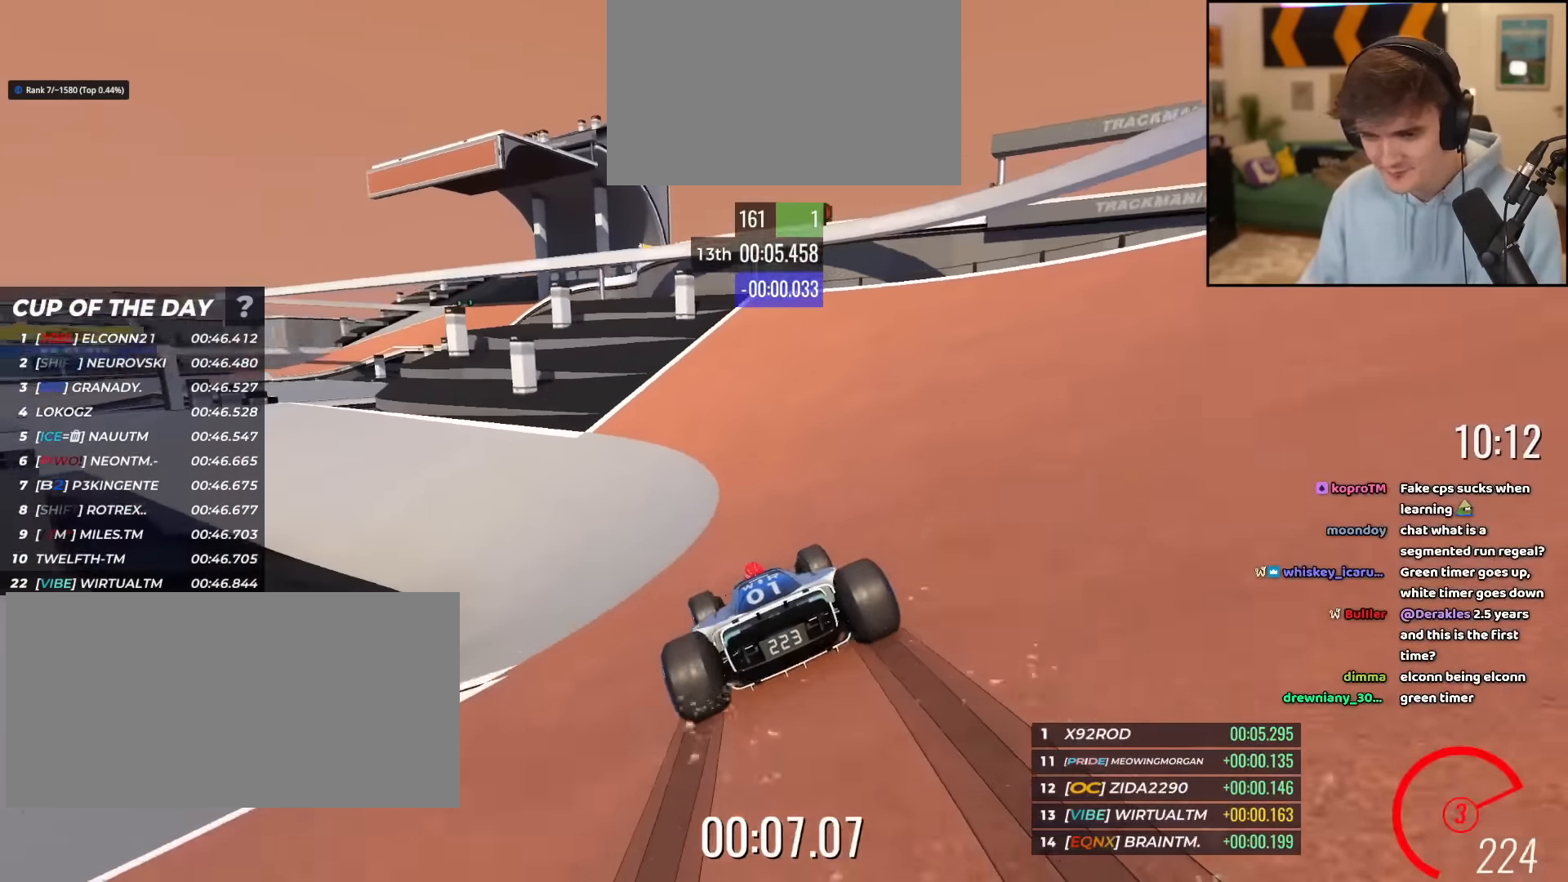
{"keys": ["left", "up"], "events": [[50, "left", "up"], [100, "left", "down"]]}
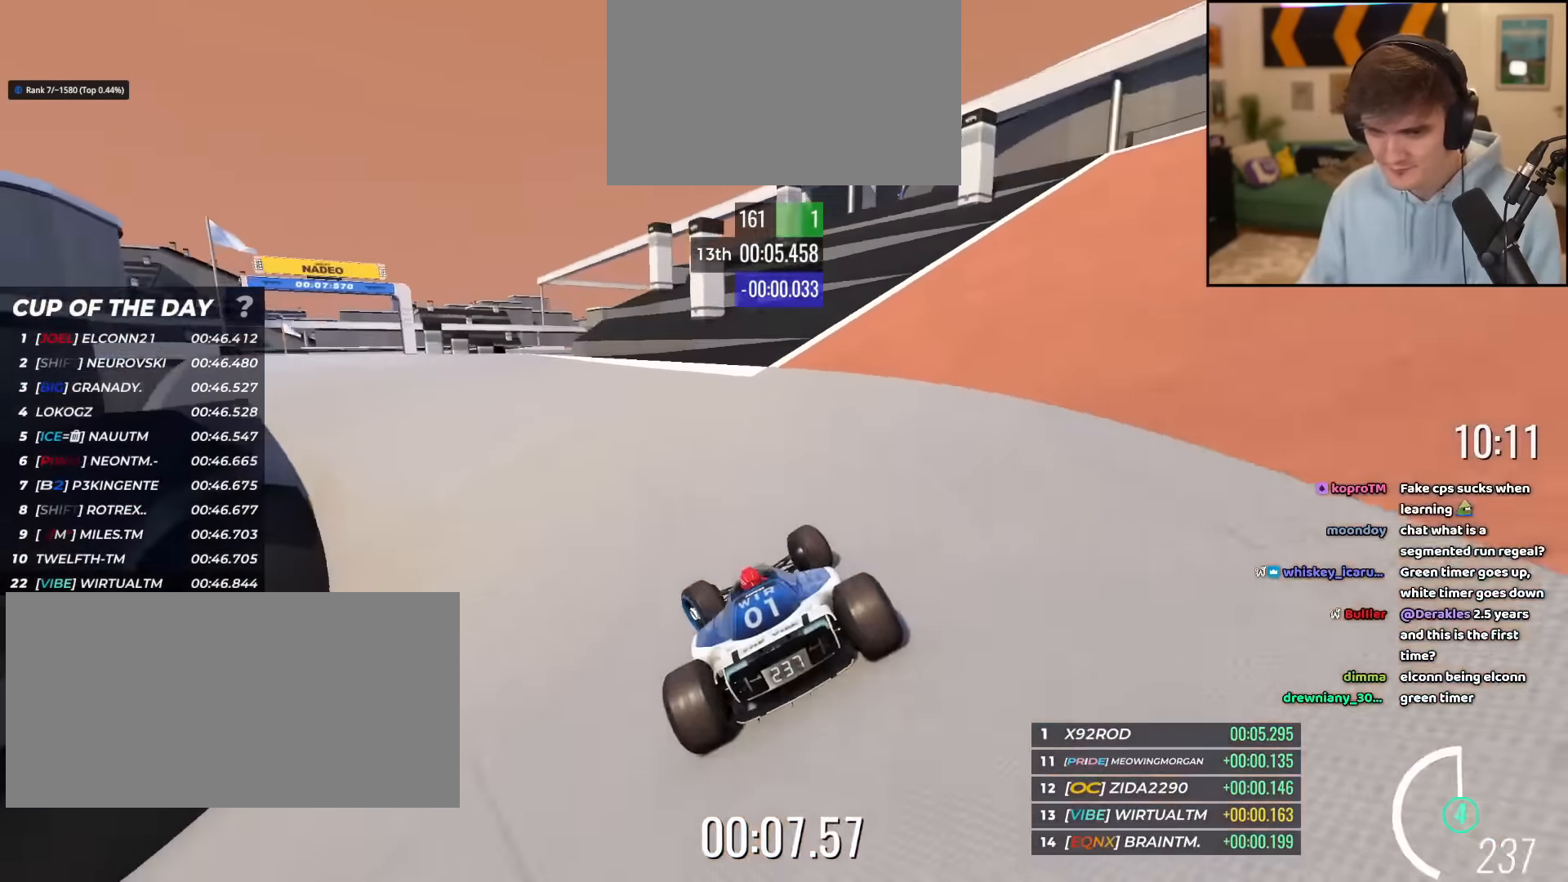
{"keys": ["up"], "events": [[167, "left", "up"], [351, "left", "down"], [501, "left", "up"]]}
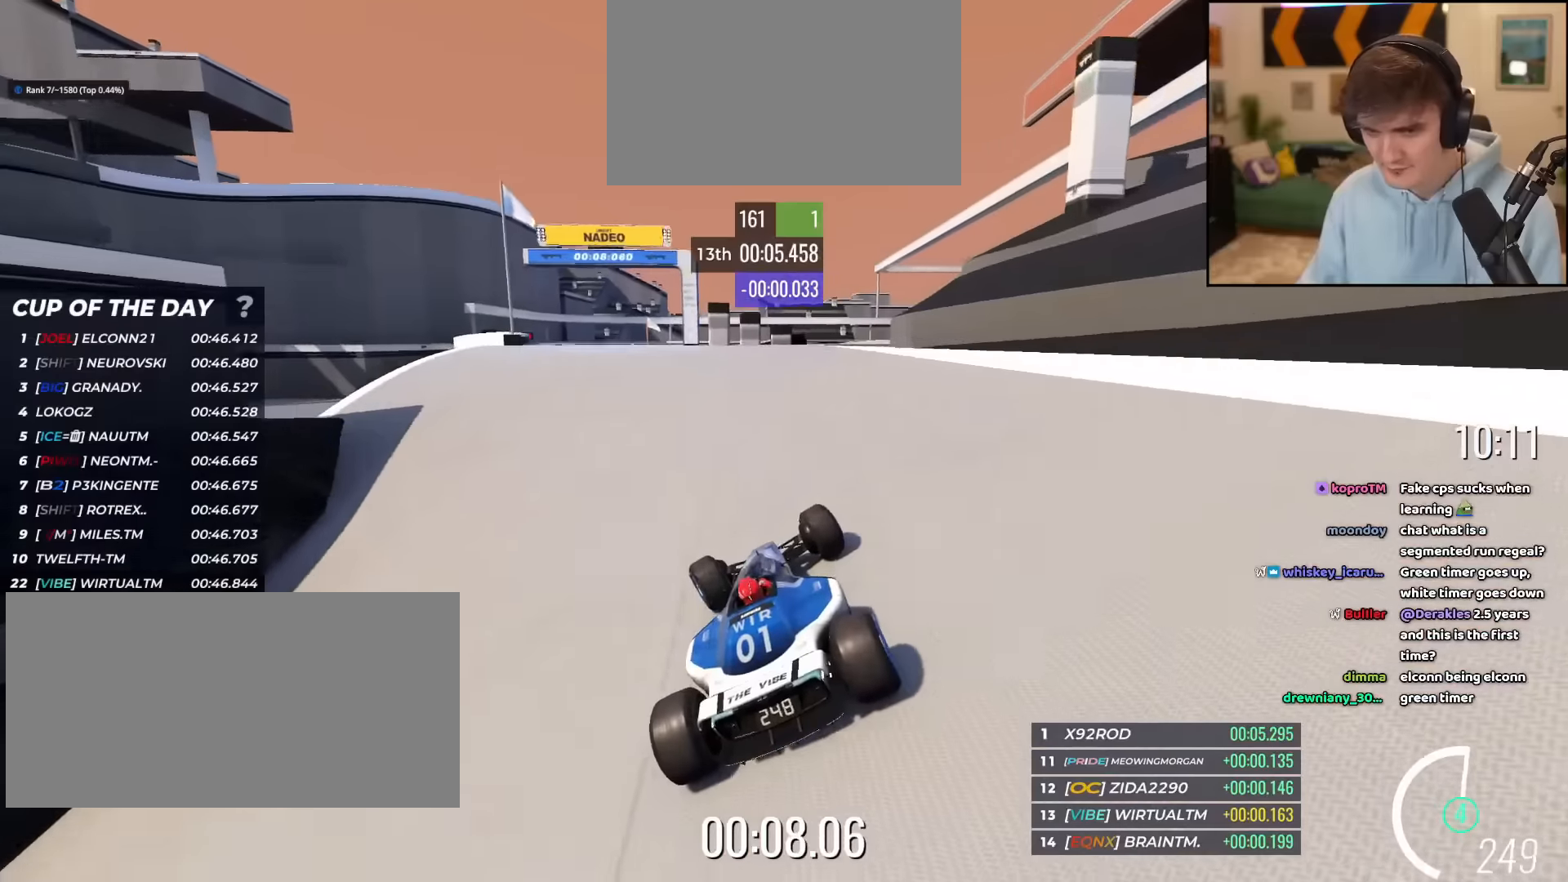
{"keys": ["left", "up"], "events": [[100, "left", "down"]]}
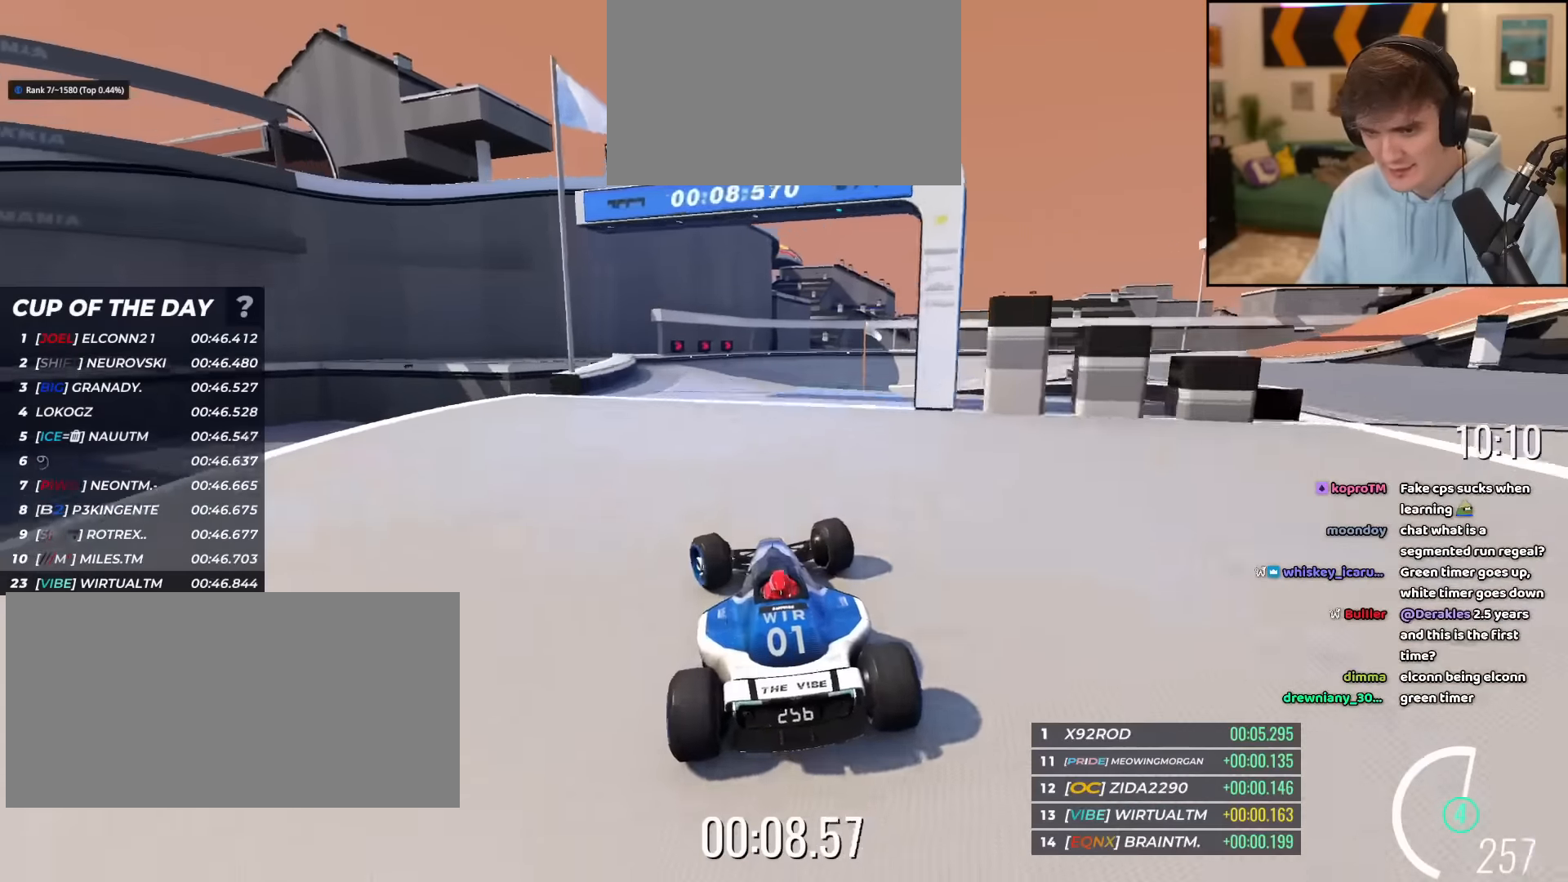
{"keys": ["right", "up"], "events": [[17, "left", "up"], [150, "right", "down"]]}